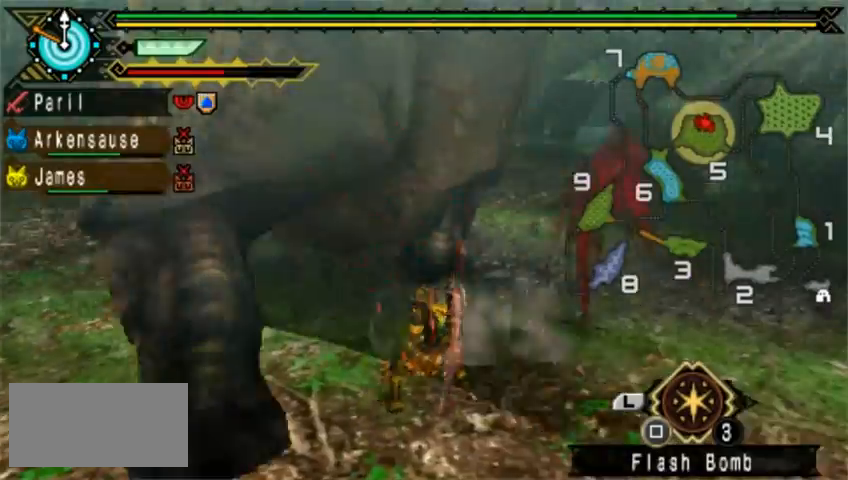
Gameplay with a controller (PlayStation layout); each line is a JSON object with the inputs held at the frame after it (dt_ms = milliseconds from this image to that frame). "events" lists button and stick changes between this image and that frame as [ms after this image, input, new state], when the widget could be followed in between. Not read: L2 L3 R1 R2 R3 right_stick.
{"dt_ms": 520, "buttons": [], "left_stick": "center"}
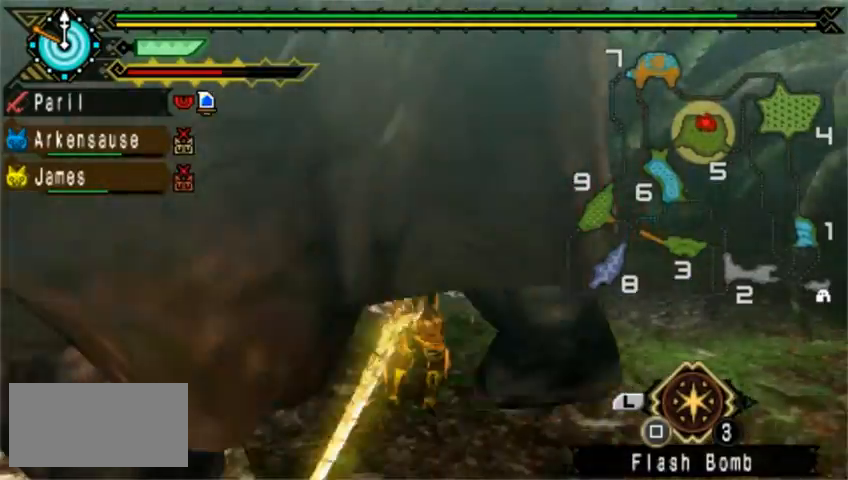
{"dt_ms": 480, "buttons": ["CROSS", "DPAD_LEFT"], "left_stick": "center", "events": [[120, "TRIANGLE", "down"], [240, "TRIANGLE", "up"], [440, "DPAD_LEFT", "down"], [480, "CROSS", "down"]]}
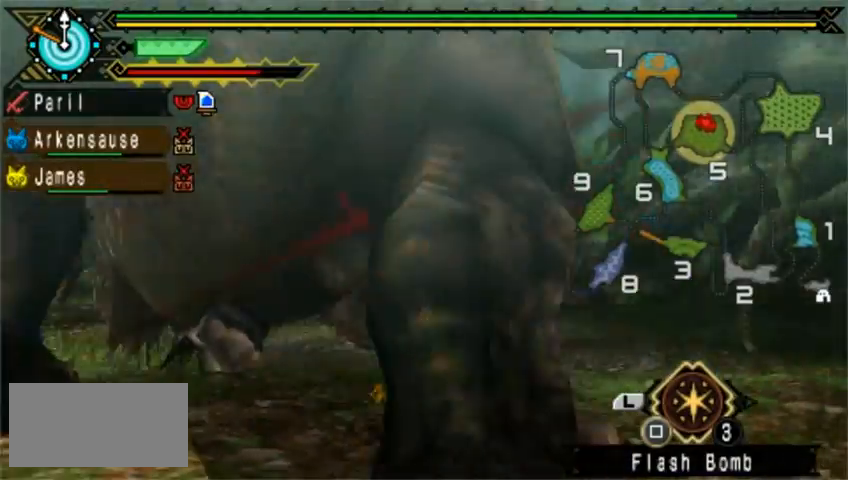
{"dt_ms": 520, "buttons": ["DPAD_LEFT"], "left_stick": "center", "events": [[400, "CROSS", "up"], [440, "CROSS", "down"], [480, "CROSS", "up"]]}
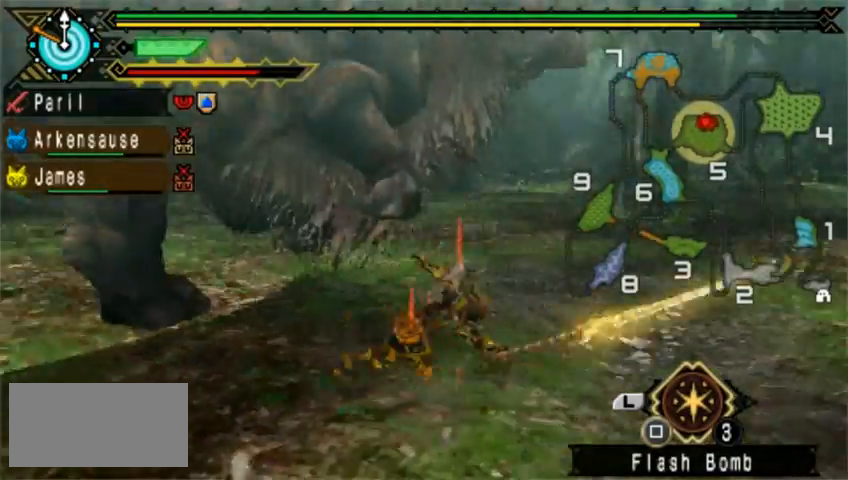
{"dt_ms": 480, "buttons": [], "left_stick": "down-left", "events": [[160, "DPAD_LEFT", "up"], [400, "left_stick", "down-left"]]}
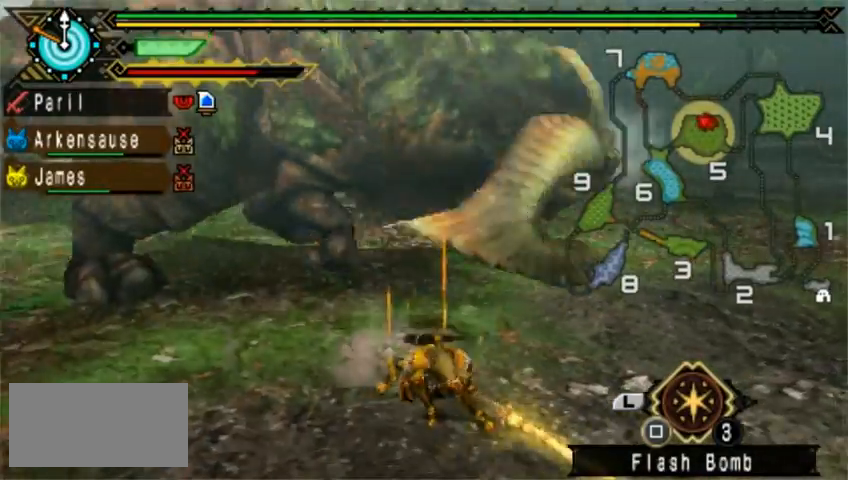
{"dt_ms": 520, "buttons": ["SQUARE"], "left_stick": "left", "events": [[320, "left_stick", "left"], [360, "SQUARE", "down"], [440, "SQUARE", "up"], [520, "SQUARE", "down"]]}
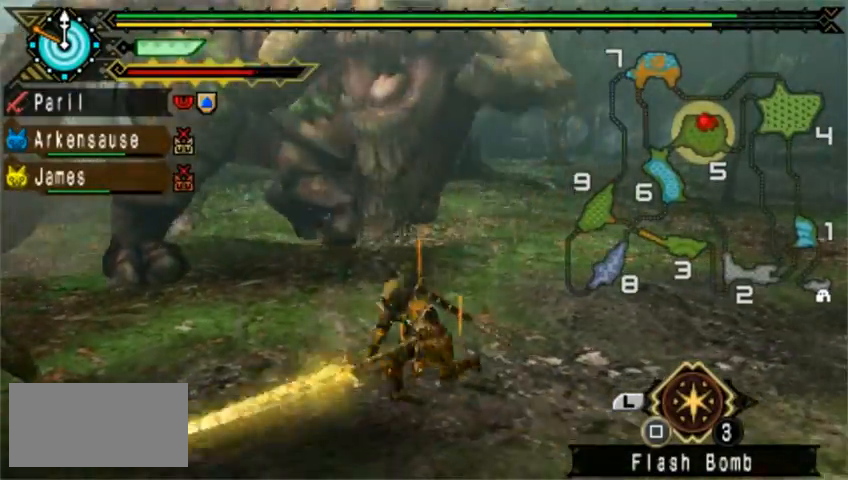
{"dt_ms": 480, "buttons": [], "left_stick": "down-left", "events": [[80, "SQUARE", "up"], [280, "left_stick", "down-left"]]}
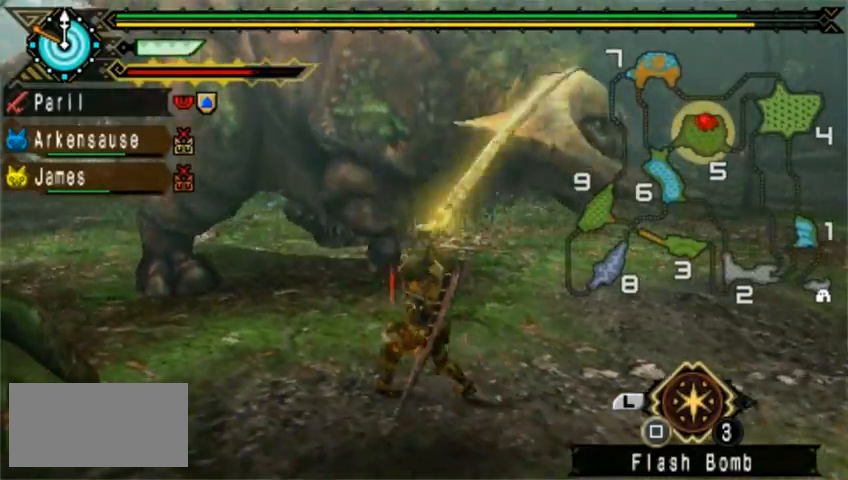
{"dt_ms": 520, "buttons": [], "left_stick": "down-left", "events": [[120, "DPAD_LEFT", "down"], [280, "DPAD_LEFT", "up"]]}
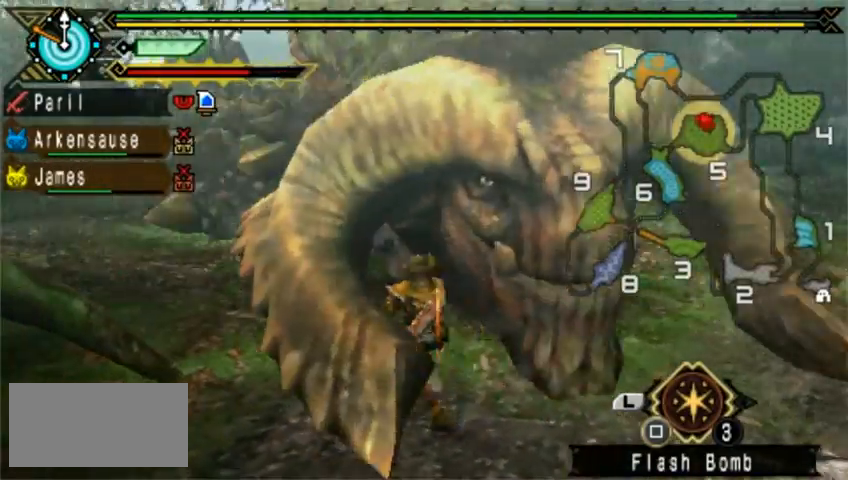
{"dt_ms": 480, "buttons": [], "left_stick": "left", "events": [[200, "left_stick", "down-right"], [320, "left_stick", "center"], [480, "left_stick", "left"]]}
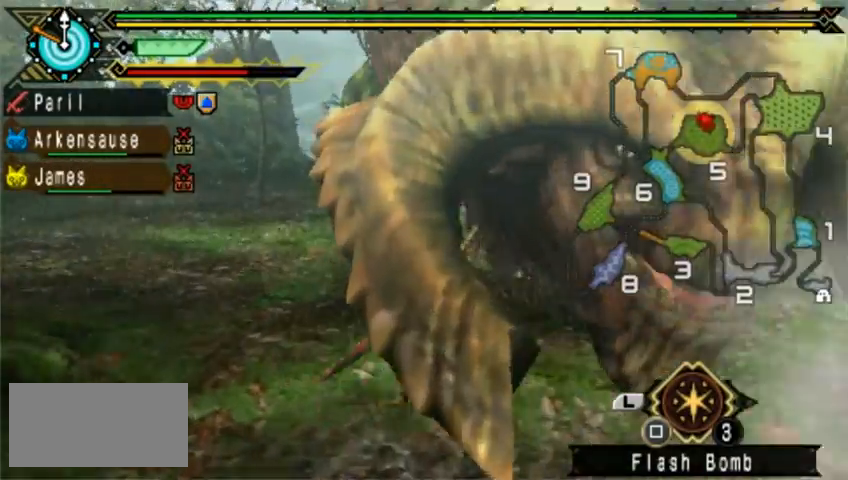
{"dt_ms": 520, "buttons": ["DPAD_RIGHT"], "left_stick": "left", "events": [[360, "DPAD_RIGHT", "down"]]}
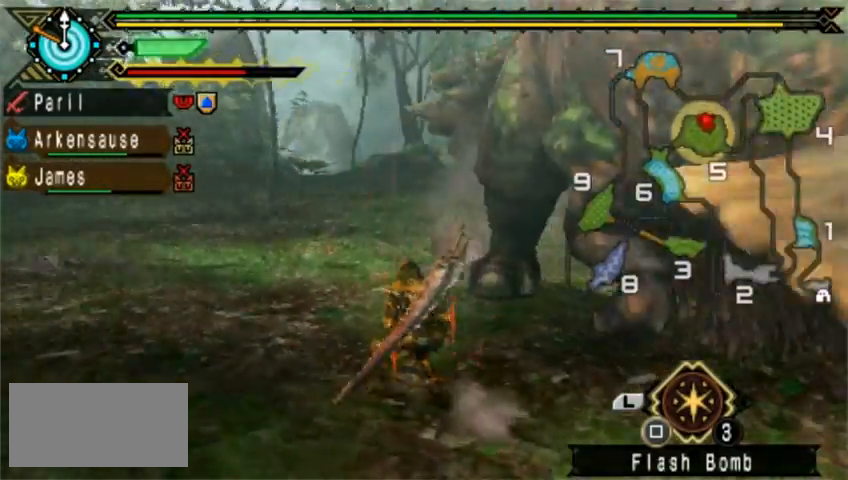
{"dt_ms": 480, "buttons": [], "left_stick": "left"}
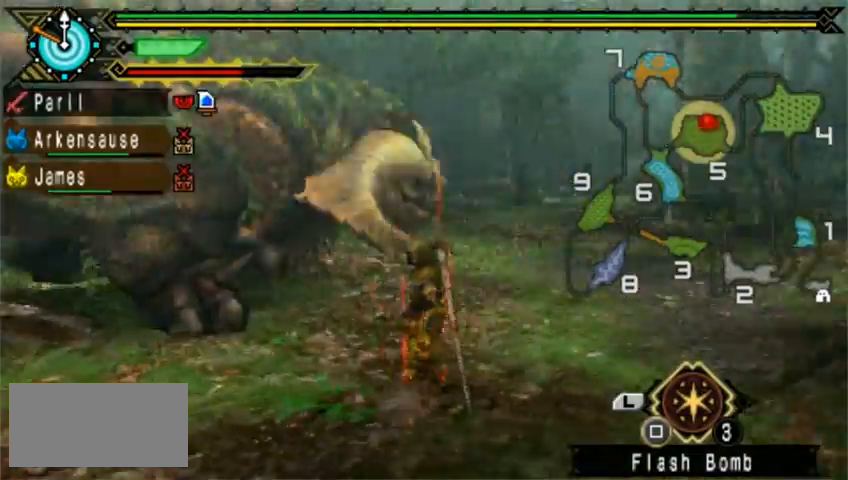
{"dt_ms": 1000, "buttons": [], "left_stick": "down-left"}
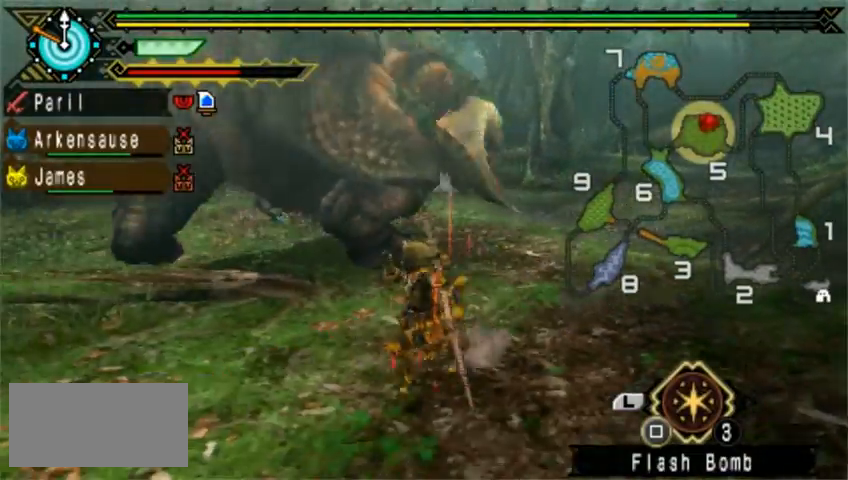
{"dt_ms": 520, "buttons": ["DPAD_RIGHT"], "left_stick": "left"}